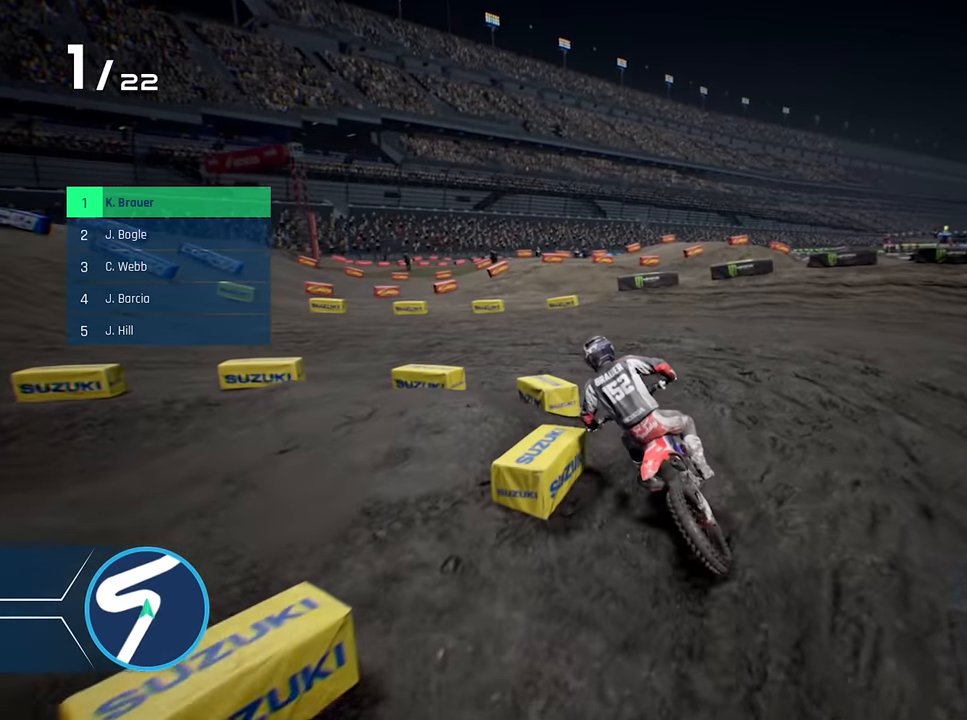
Gameplay with a controller (Xbox layout); each line is a JSON object with the inputs held at the frame after it. "events" lists button and stick changes between this image and that frame as [ms after this image, input, new state], when the widget could be followed in between.
{"buttons": ["R2"], "left_stick": "left", "right_stick": "up-left", "events": [[17, "L2", "up"], [17, "right_stick", "up-left"], [433, "R2", "down"]]}
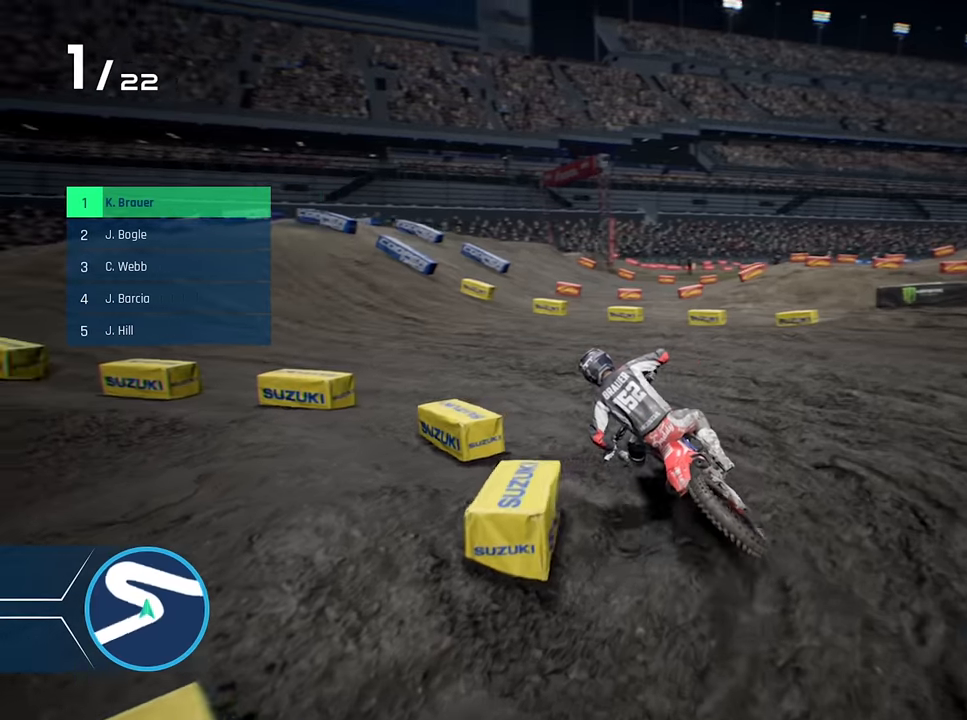
{"buttons": ["R2"], "left_stick": "center", "right_stick": "center", "events": [[100, "right_stick", "center"], [183, "left_stick", "center"], [316, "left_stick", "left"], [433, "left_stick", "center"]]}
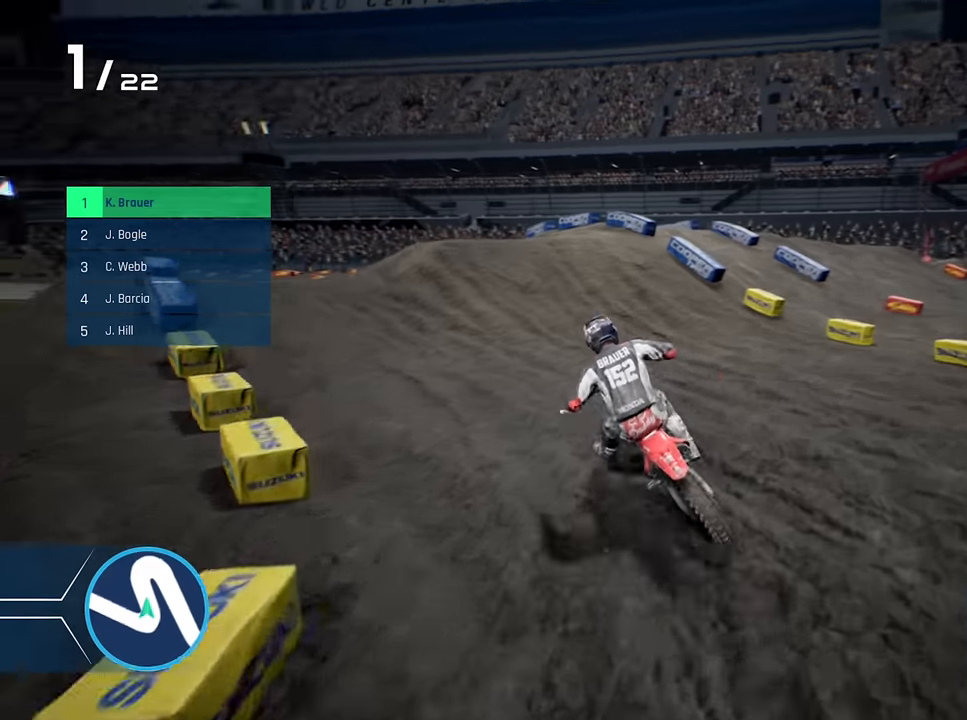
{"buttons": ["R2"], "left_stick": "center", "right_stick": "center", "events": [[100, "left_stick", "left"], [266, "left_stick", "center"], [333, "left_stick", "left"], [450, "left_stick", "center"]]}
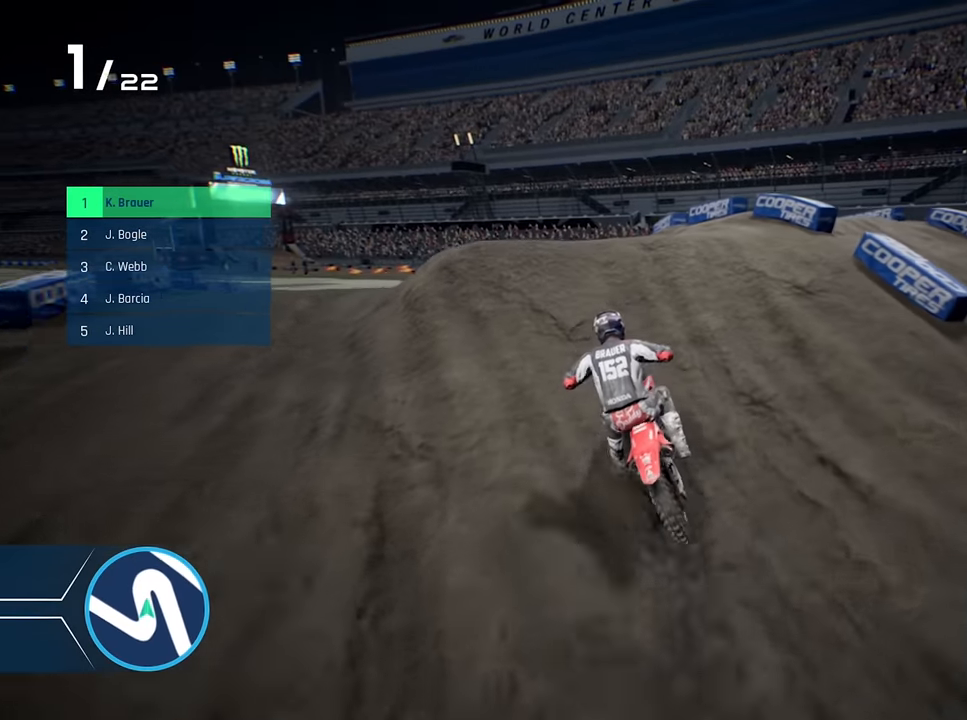
{"buttons": [], "left_stick": "left", "right_stick": "center", "events": [[16, "R2", "up"], [66, "L2", "down"], [66, "left_stick", "left"], [100, "R1", "down"], [383, "R1", "up"], [433, "L2", "up"]]}
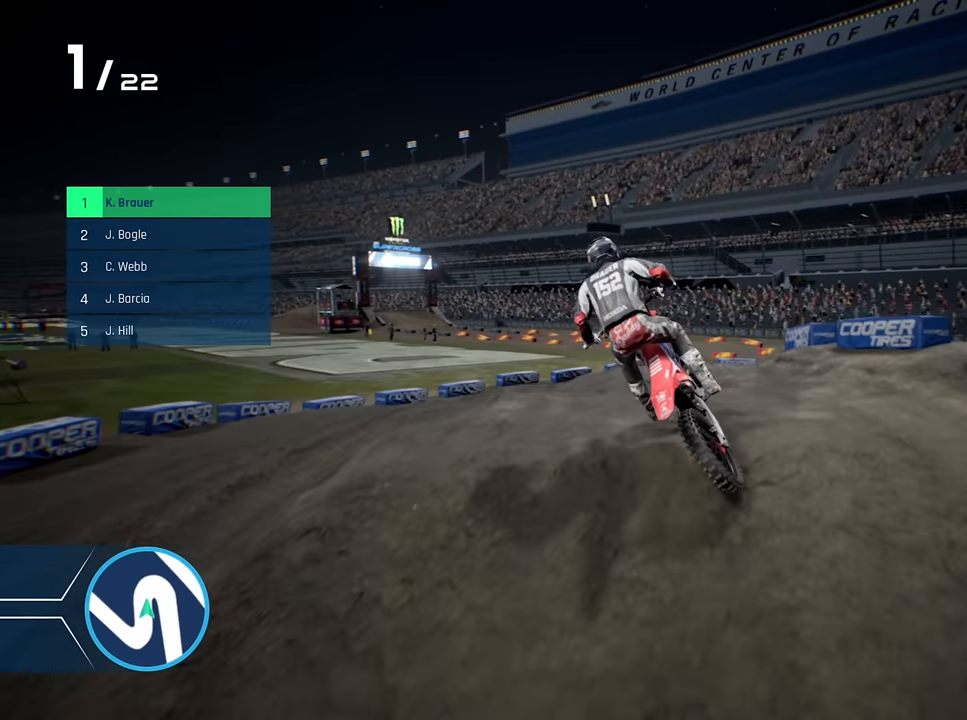
{"buttons": ["R2"], "left_stick": "center", "right_stick": "center", "events": [[133, "left_stick", "center"], [433, "R2", "down"]]}
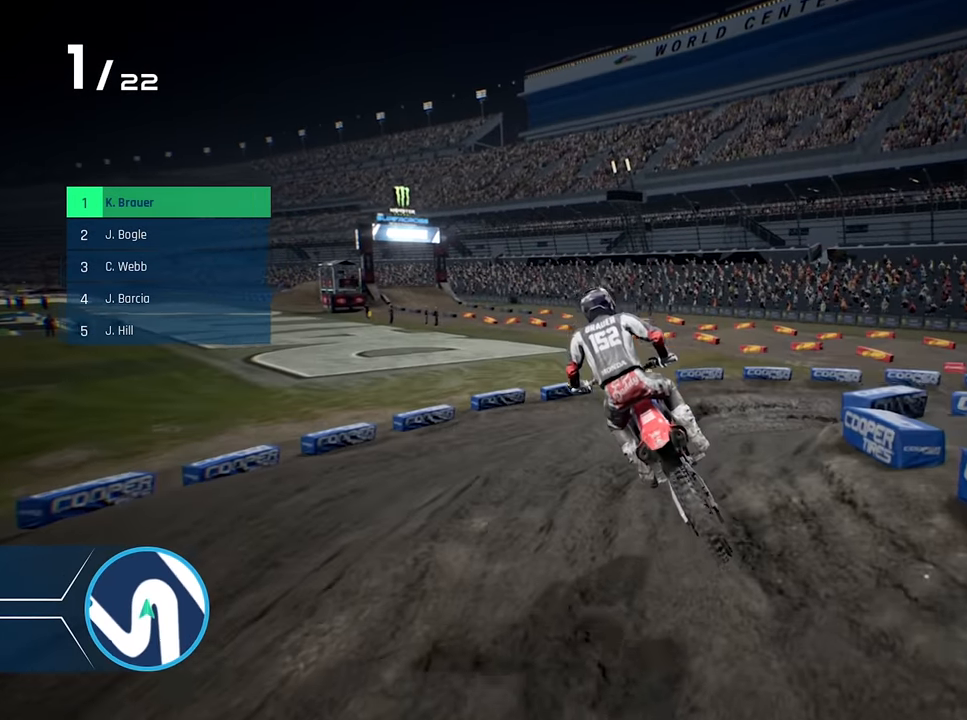
{"buttons": ["R2"], "left_stick": "right", "right_stick": "right", "events": [[150, "left_stick", "right"], [416, "right_stick", "right"]]}
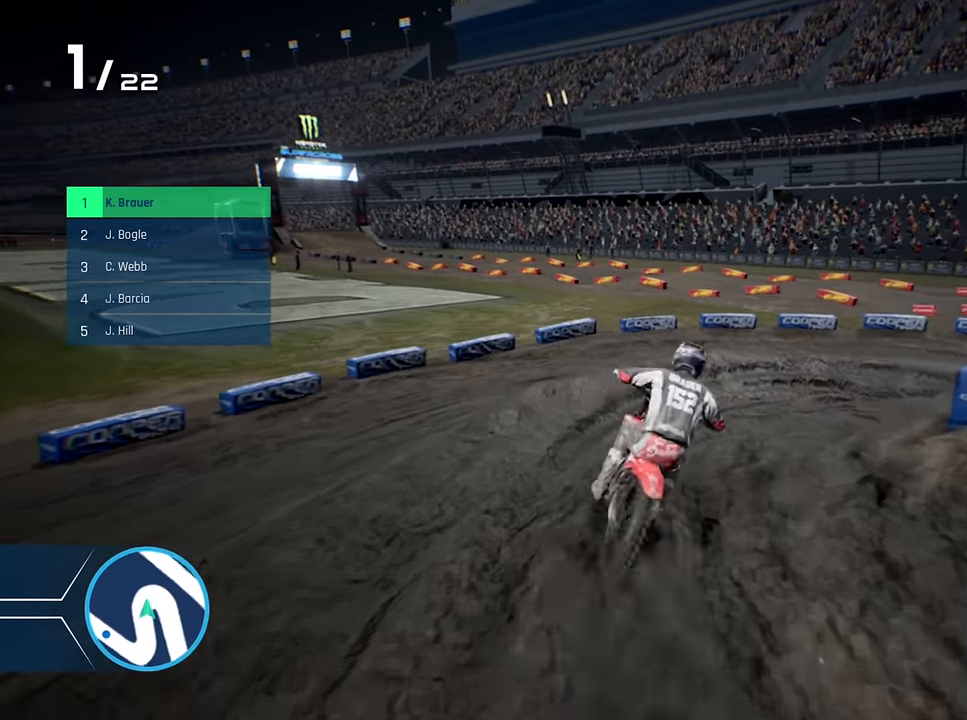
{"buttons": [], "left_stick": "right", "right_stick": "center", "events": [[116, "R2", "up"], [233, "L2", "down"], [383, "right_stick", "center"], [433, "L2", "up"]]}
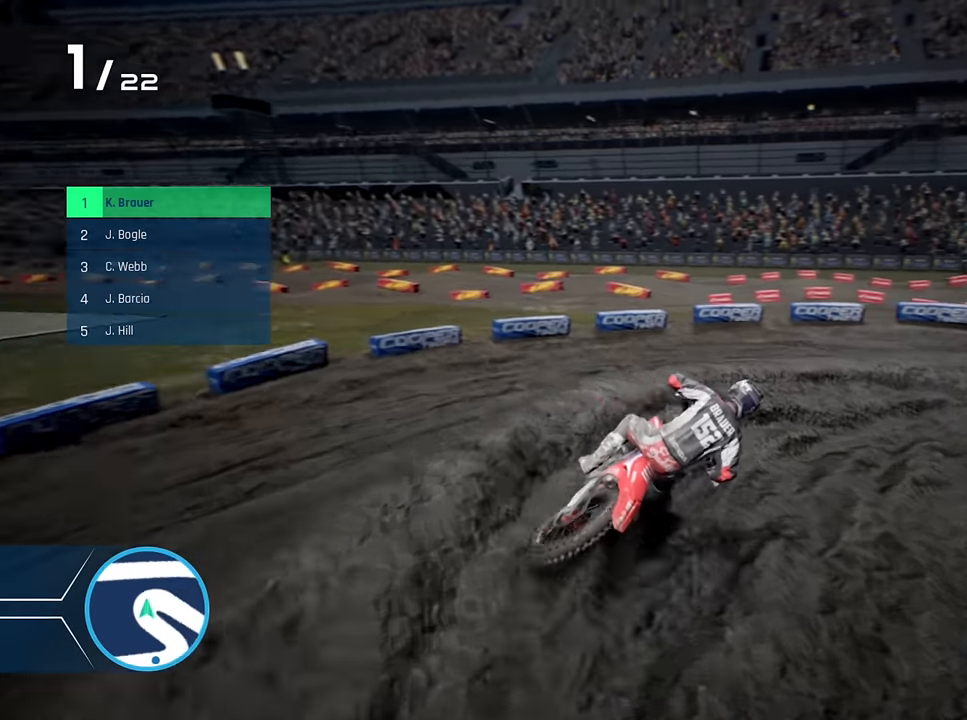
{"buttons": ["R2"], "left_stick": "right", "right_stick": "center", "events": [[83, "R2", "down"], [183, "R2", "up"], [233, "R2", "down"], [350, "R2", "up"], [433, "R2", "down"]]}
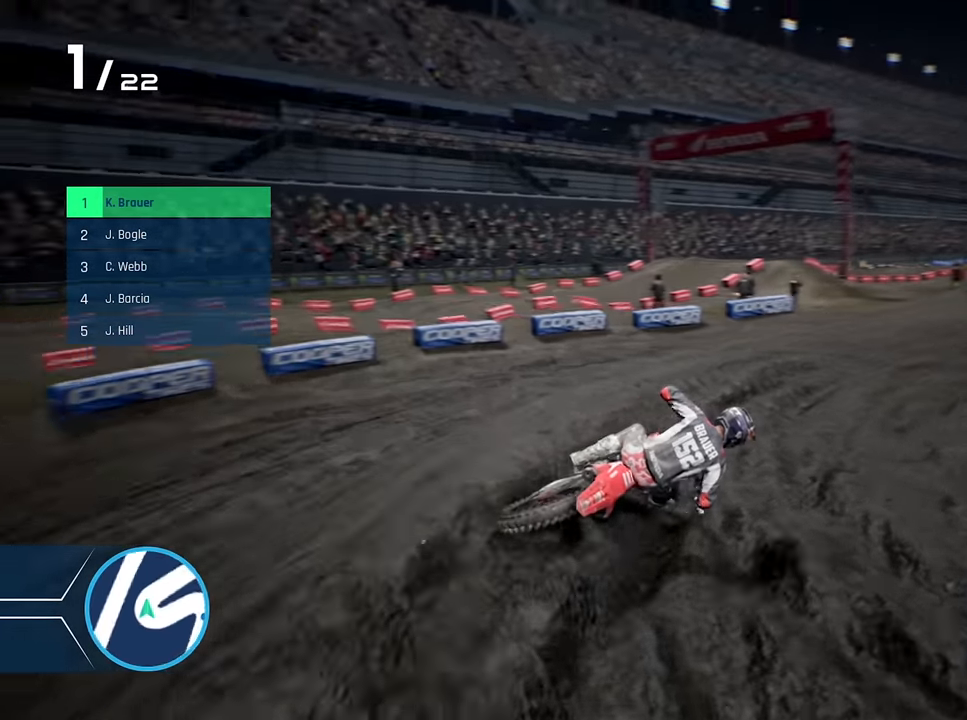
{"buttons": ["R2"], "left_stick": "center", "right_stick": "center", "events": [[50, "R2", "up"], [50, "left_stick", "center"], [83, "R2", "down"]]}
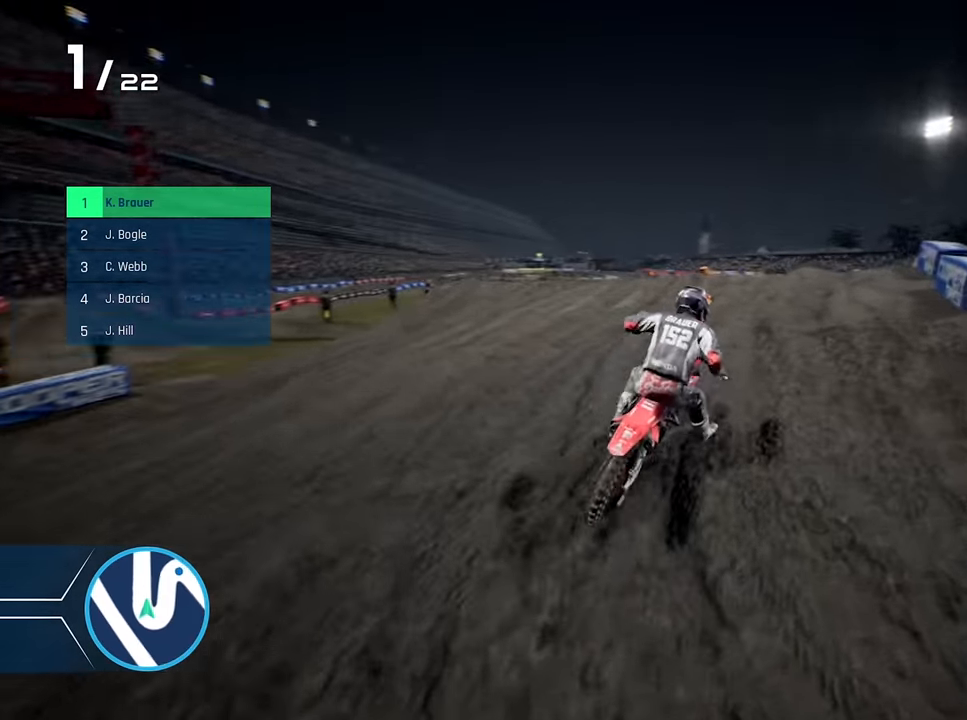
{"buttons": ["R2"], "left_stick": "center", "right_stick": "center", "events": [[150, "left_stick", "right"], [250, "left_stick", "center"], [250, "right_stick", "down"], [483, "right_stick", "center"]]}
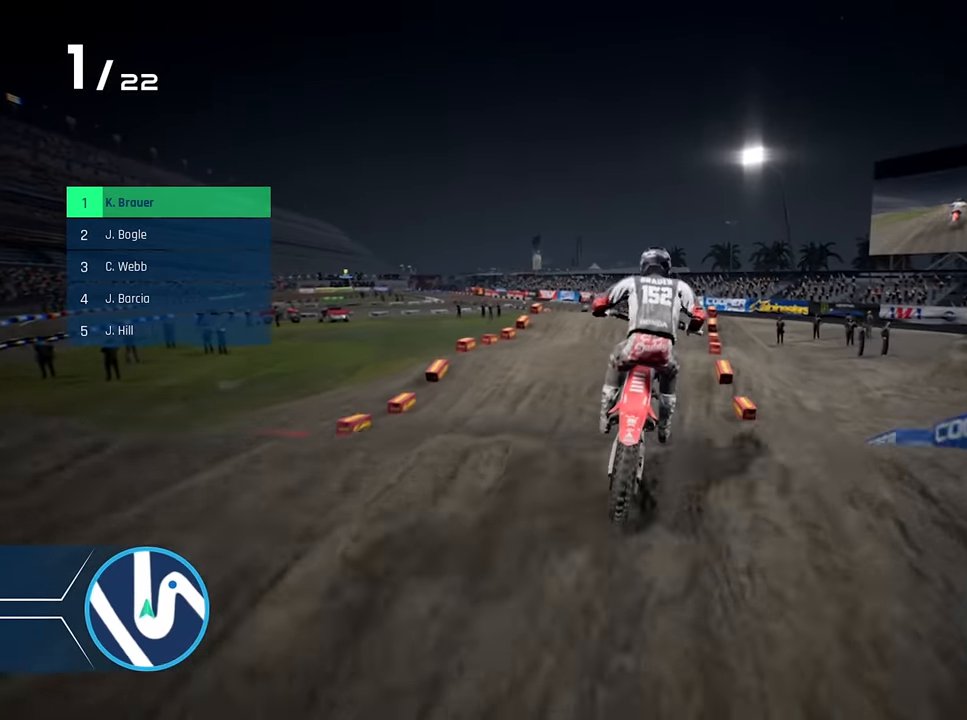
{"buttons": ["Y", "R2"], "left_stick": "center", "right_stick": "center", "events": [[433, "Y", "down"]]}
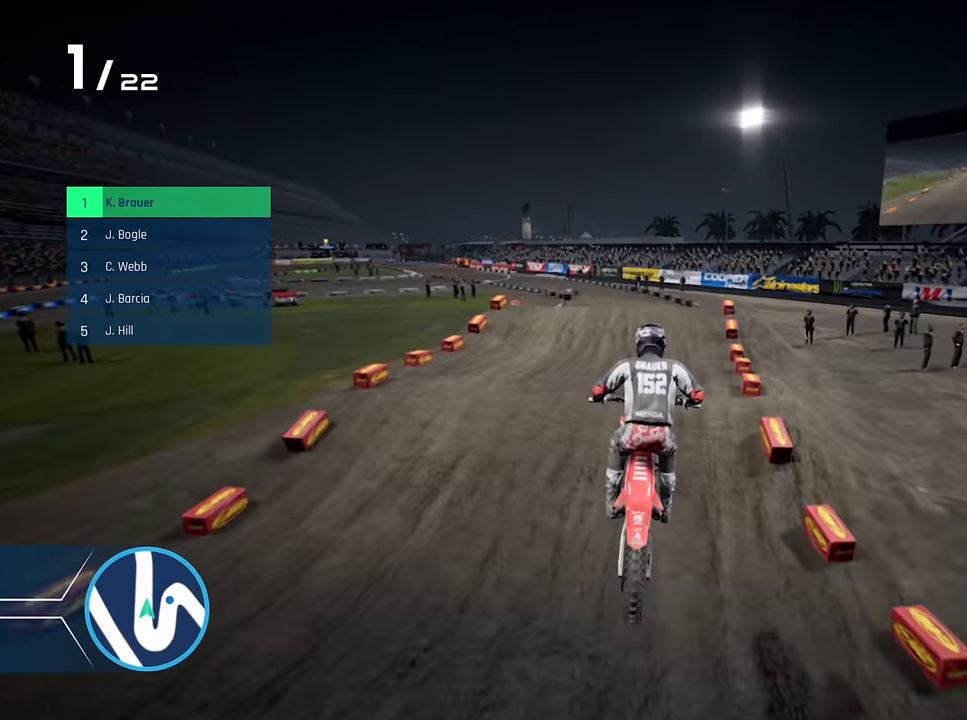
{"buttons": ["R2"], "left_stick": "down", "right_stick": "down", "events": [[50, "Y", "up"], [184, "left_stick", "down"], [450, "right_stick", "down"]]}
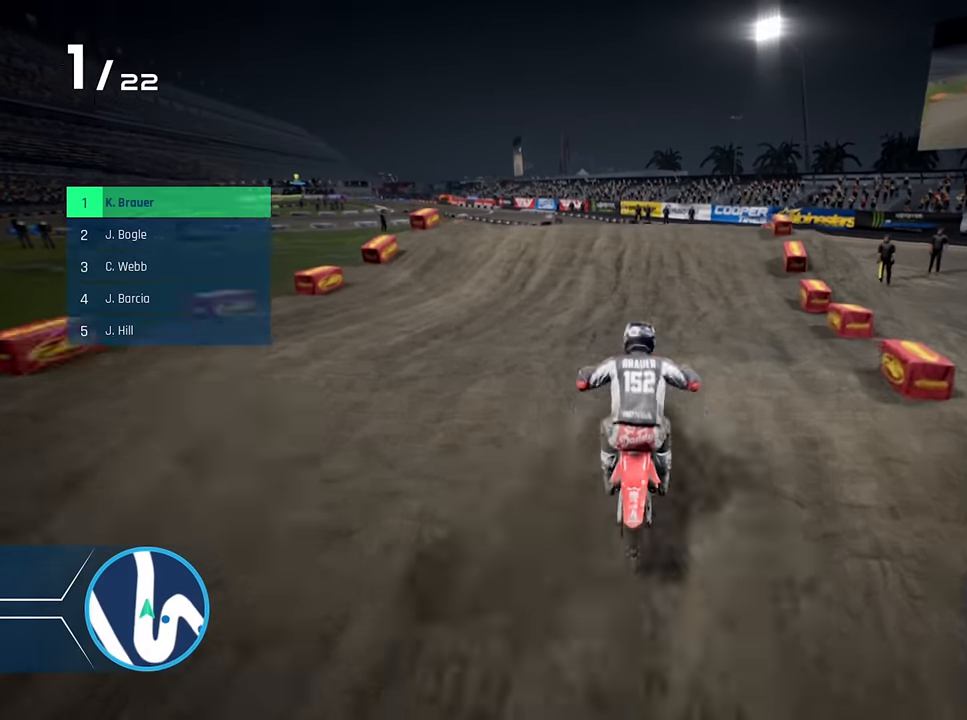
{"buttons": ["R2"], "left_stick": "down", "right_stick": "down", "events": [[150, "left_stick", "down-left"], [434, "left_stick", "down"]]}
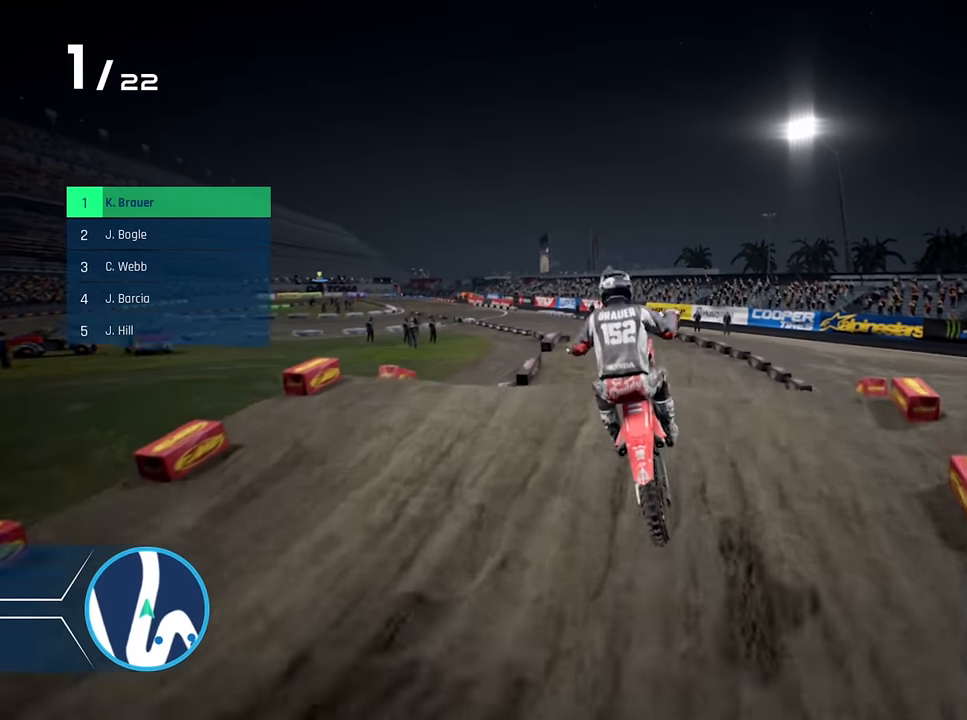
{"buttons": [], "left_stick": "center", "right_stick": "center", "events": [[100, "right_stick", "center"], [134, "R2", "up"], [134, "left_stick", "center"], [384, "left_stick", "left"], [500, "left_stick", "center"]]}
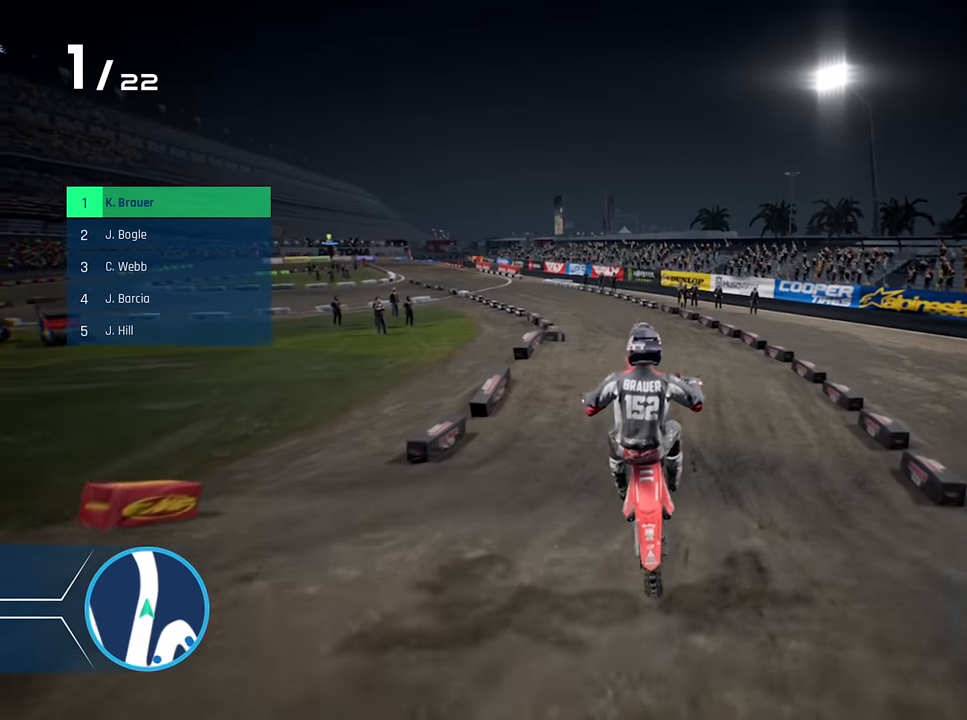
{"buttons": ["R2"], "left_stick": "left", "right_stick": "down", "events": [[117, "R2", "down"], [400, "left_stick", "left"], [434, "right_stick", "down"]]}
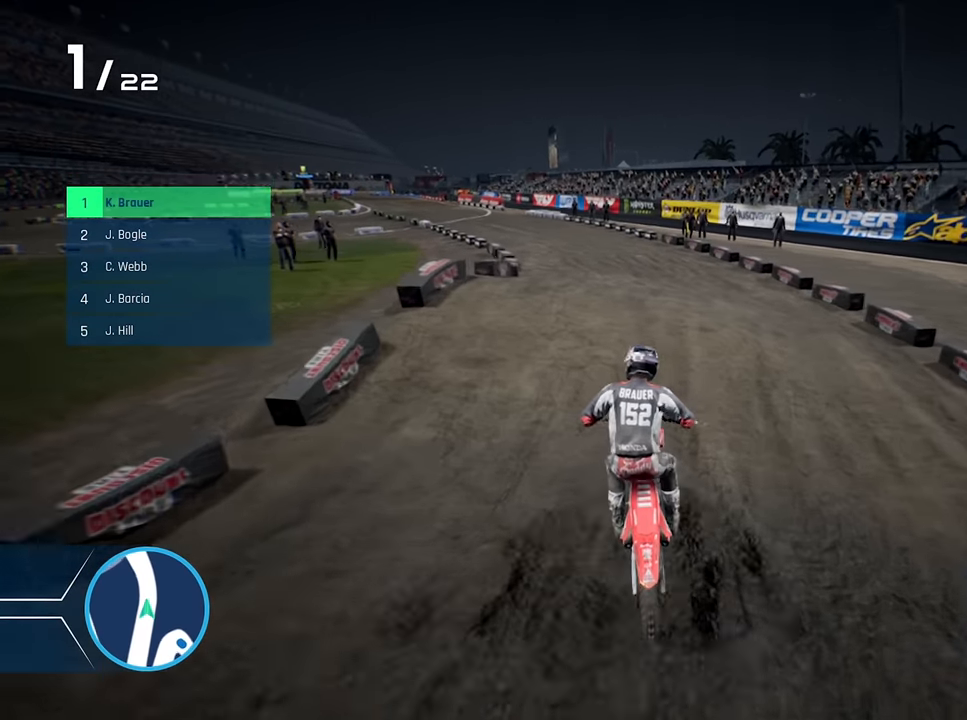
{"buttons": [], "left_stick": "center", "right_stick": "center", "events": [[217, "left_stick", "center"], [234, "right_stick", "center"], [484, "R2", "up"]]}
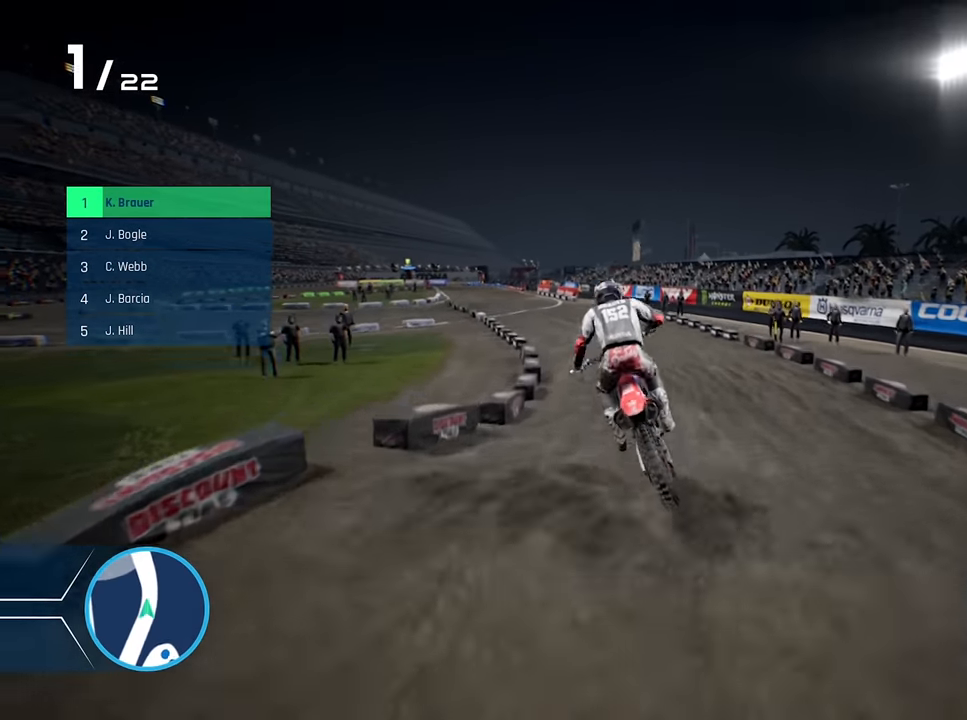
{"buttons": ["R2"], "left_stick": "center", "right_stick": "center", "events": [[434, "R2", "down"]]}
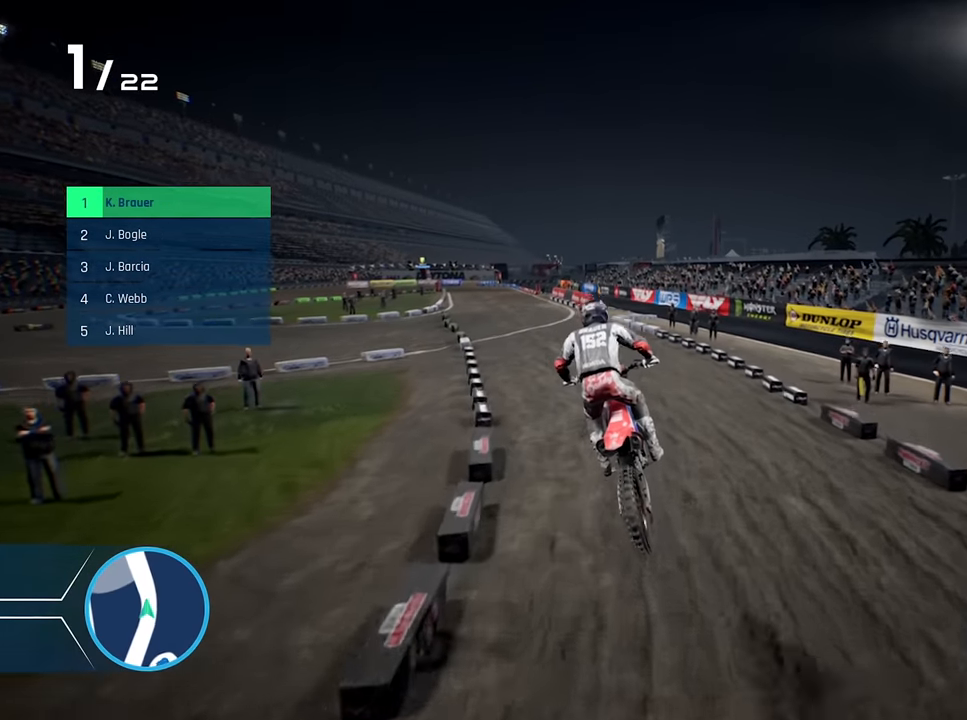
{"buttons": ["R2"], "left_stick": "center", "right_stick": "center", "events": [[217, "left_stick", "left"], [334, "left_stick", "center"]]}
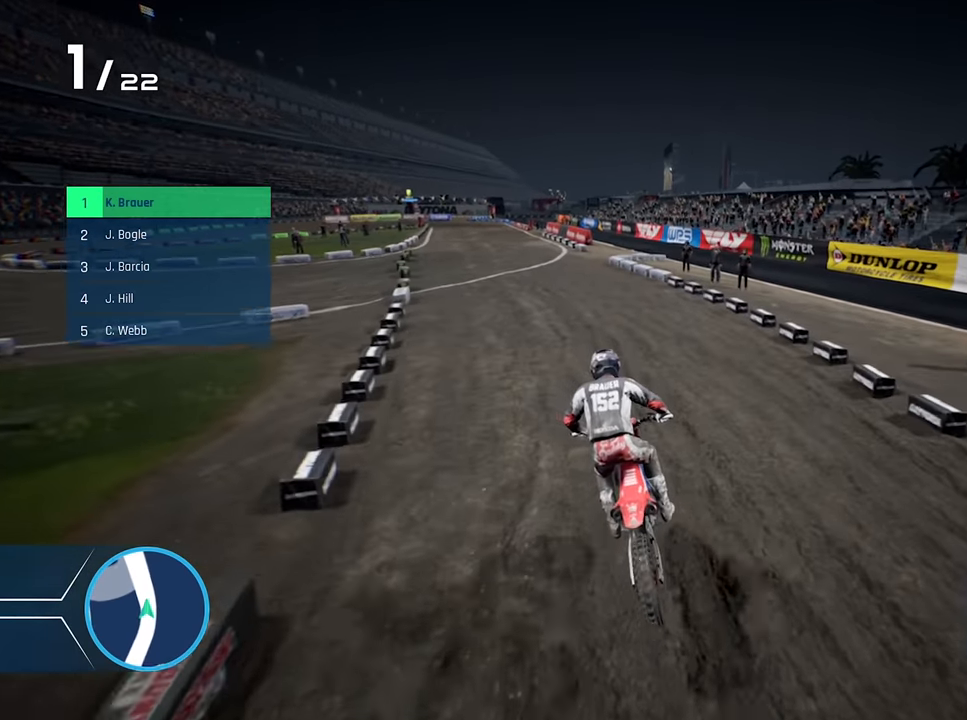
{"buttons": ["R2"], "left_stick": "left", "right_stick": "center", "events": [[34, "left_stick", "left"], [300, "left_stick", "center"], [384, "left_stick", "left"]]}
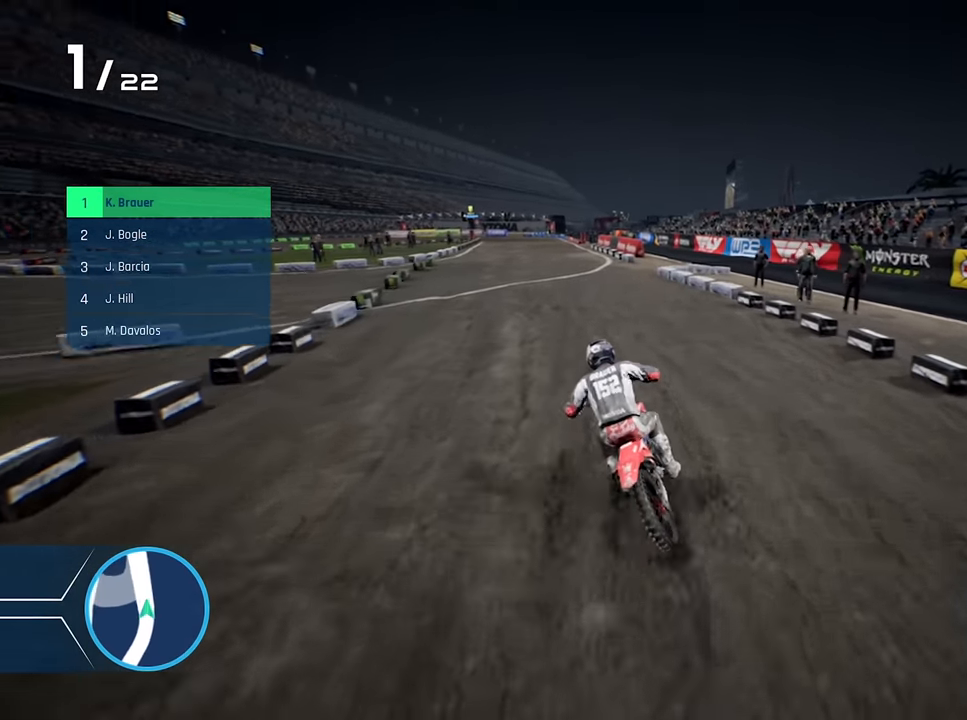
{"buttons": ["R2"], "left_stick": "center", "right_stick": "center", "events": [[100, "left_stick", "center"], [234, "left_stick", "left"], [334, "left_stick", "center"], [384, "Y", "down"], [450, "Y", "up"]]}
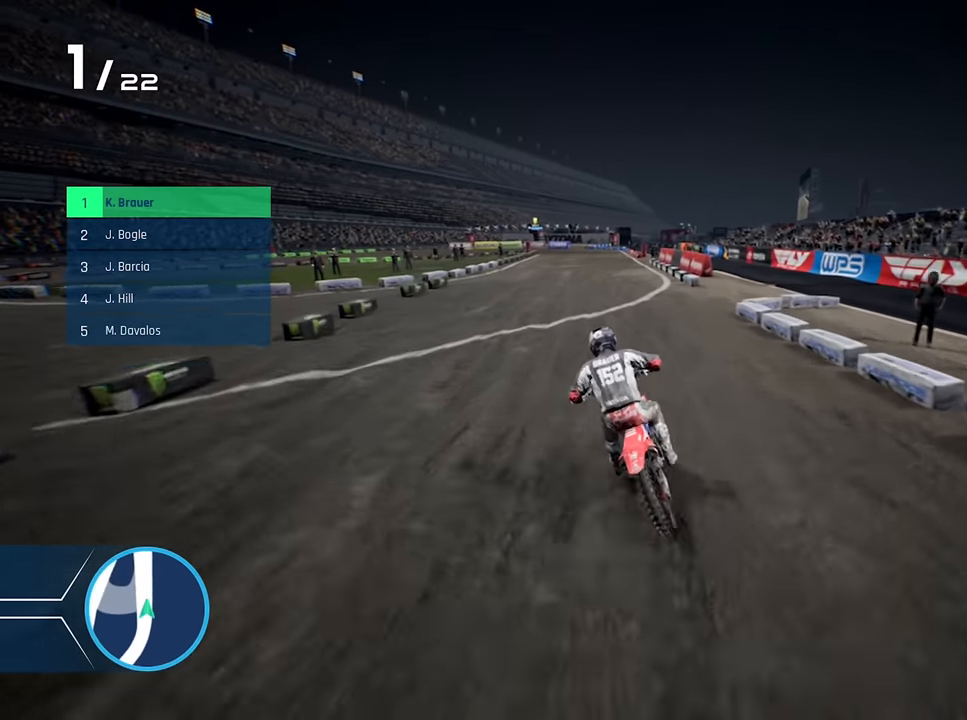
{"buttons": ["R2"], "left_stick": "up-left", "right_stick": "center", "events": [[434, "left_stick", "up-left"]]}
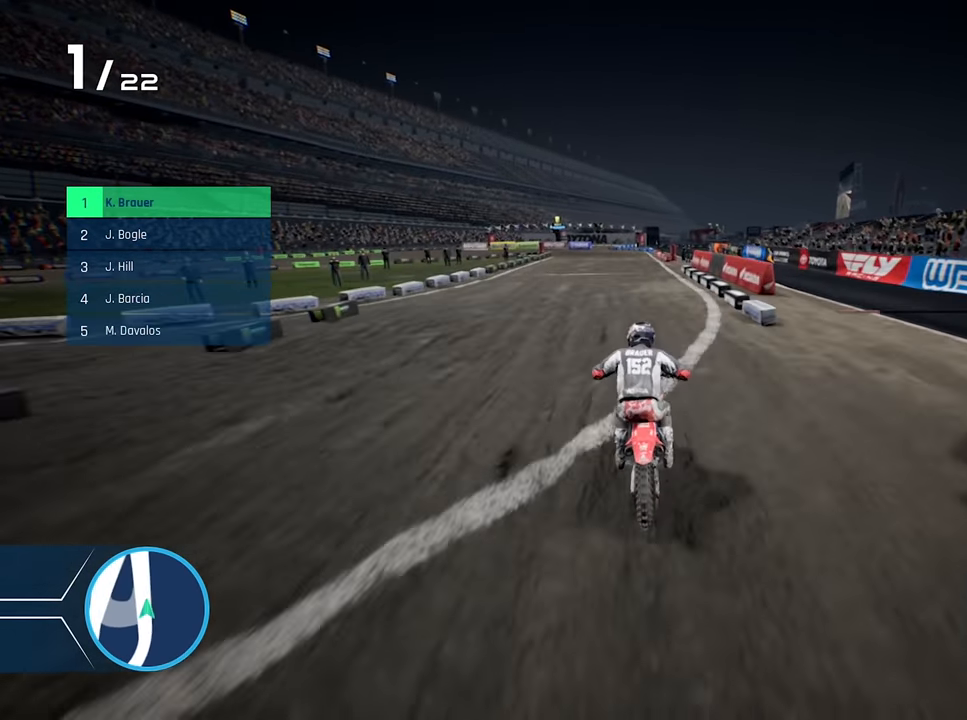
{"buttons": ["R2"], "left_stick": "left", "right_stick": "center", "events": [[84, "left_stick", "center"], [217, "left_stick", "up-left"], [400, "left_stick", "center"], [500, "left_stick", "left"]]}
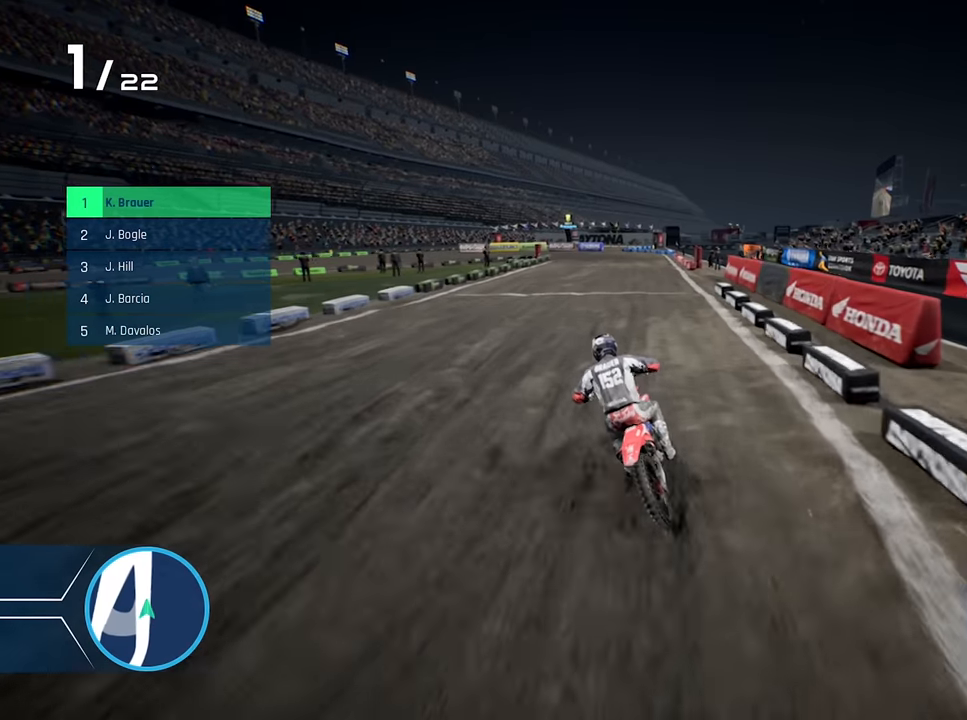
{"buttons": ["R2"], "left_stick": "left", "right_stick": "center", "events": [[216, "left_stick", "center"], [316, "left_stick", "left"], [433, "Y", "down"], [500, "Y", "up"]]}
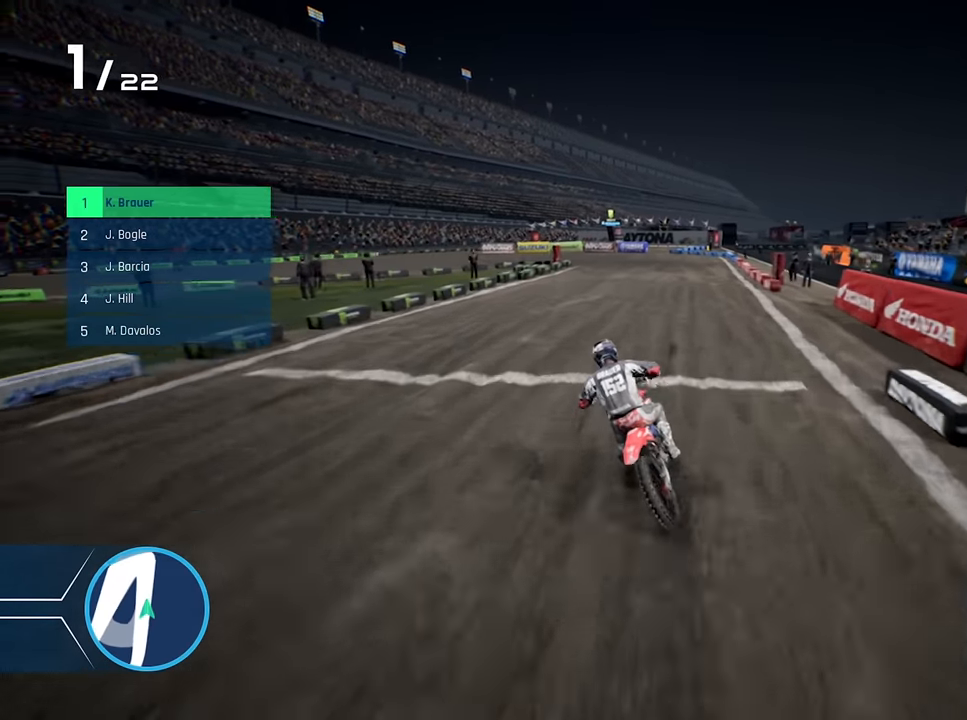
{"buttons": ["L2"], "left_stick": "left", "right_stick": "center", "events": [[16, "left_stick", "center"], [116, "left_stick", "left"], [283, "left_stick", "center"], [350, "left_stick", "left"], [500, "L2", "down"], [500, "R2", "up"]]}
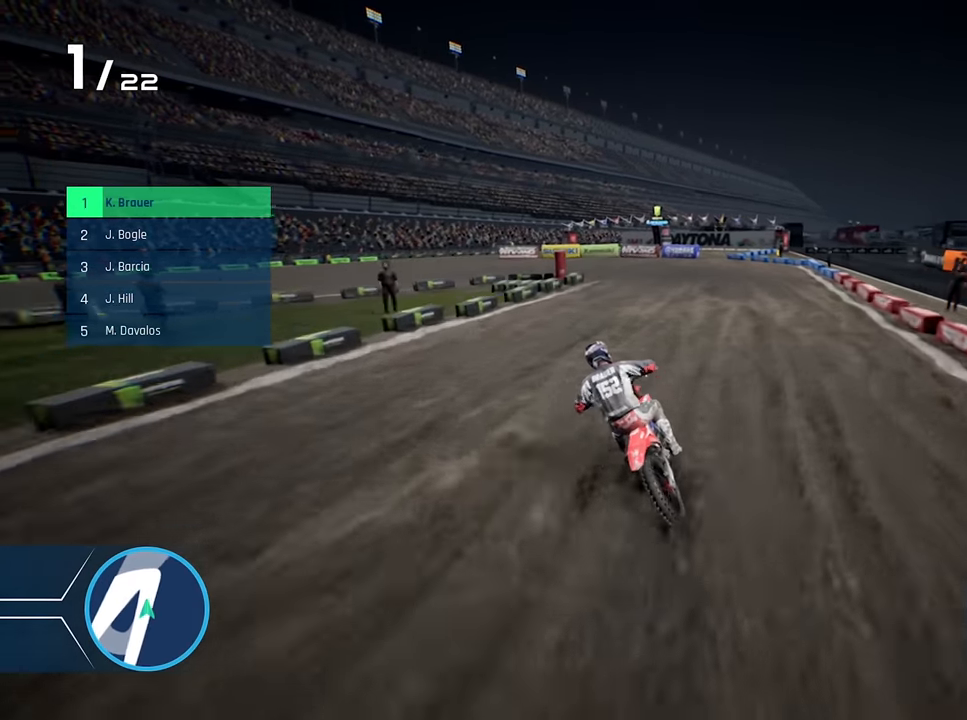
{"buttons": ["L2"], "left_stick": "left", "right_stick": "center", "events": [[33, "left_stick", "center"], [83, "left_stick", "left"], [116, "X", "down"], [200, "X", "up"], [300, "X", "down"], [366, "X", "up"], [433, "X", "down"], [500, "X", "up"]]}
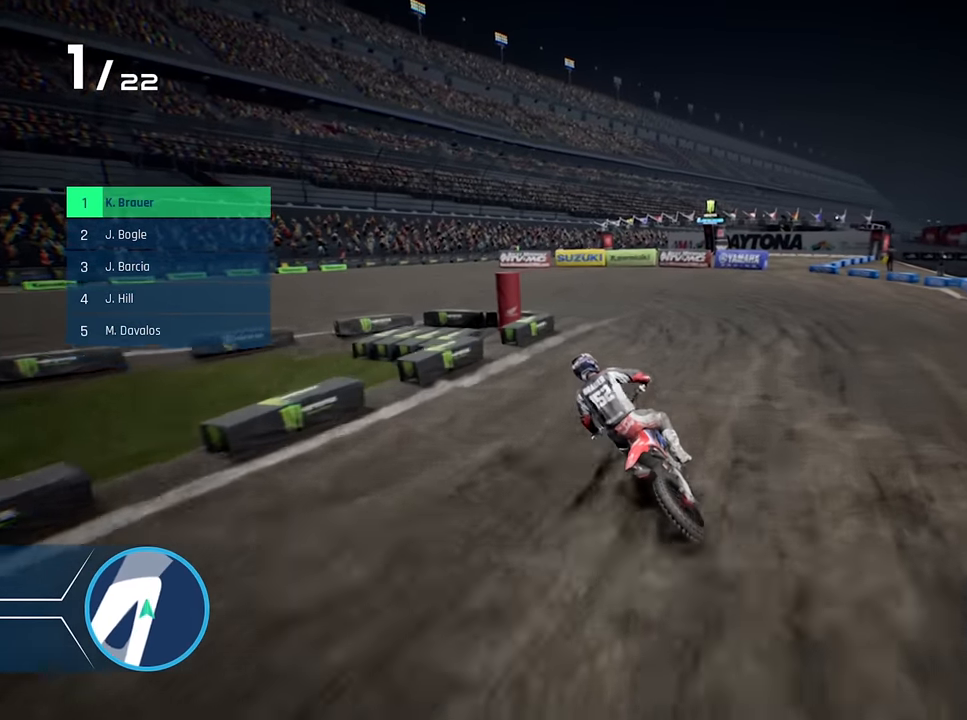
{"buttons": ["L2"], "left_stick": "left", "right_stick": "left", "events": [[233, "right_stick", "left"]]}
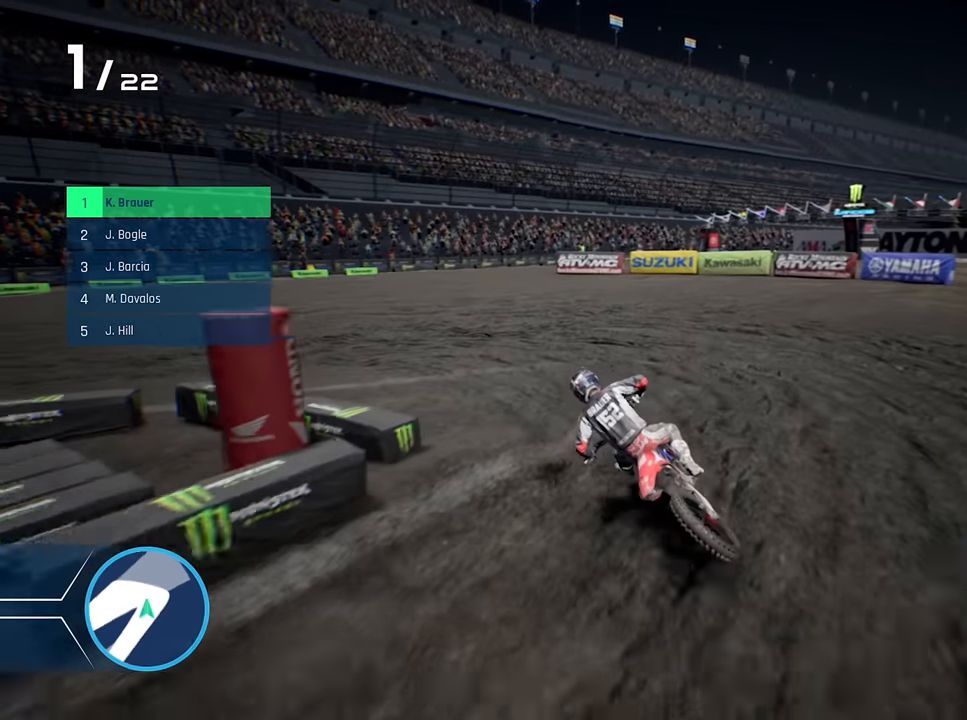
{"buttons": [], "left_stick": "left", "right_stick": "center", "events": [[233, "L2", "up"], [350, "right_stick", "center"]]}
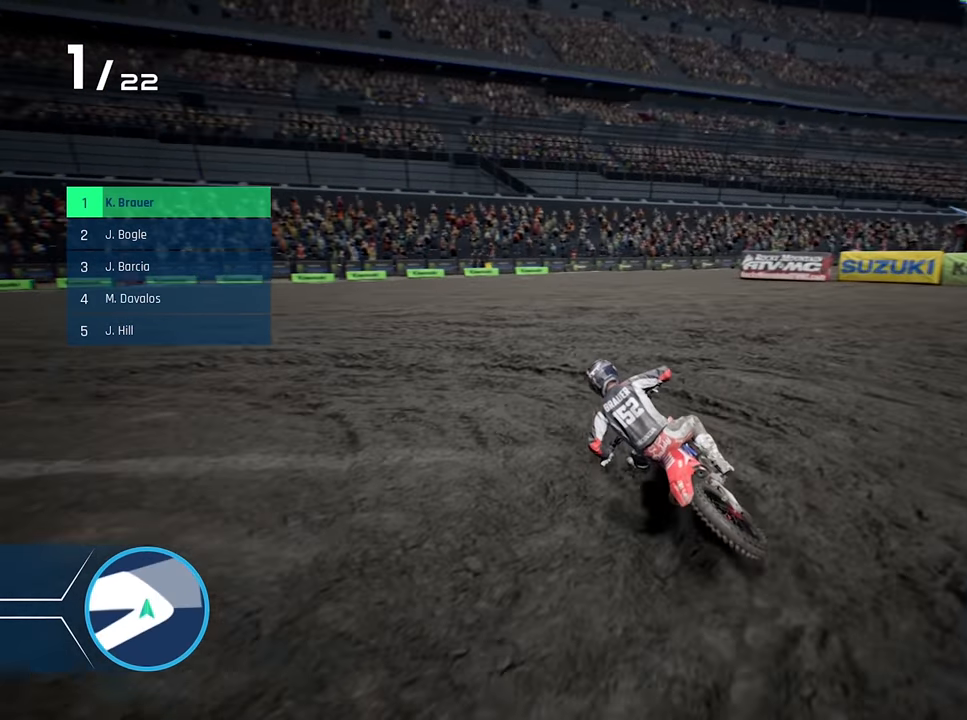
{"buttons": [], "left_stick": "left", "right_stick": "center", "events": [[350, "R2", "down"], [450, "R2", "up"]]}
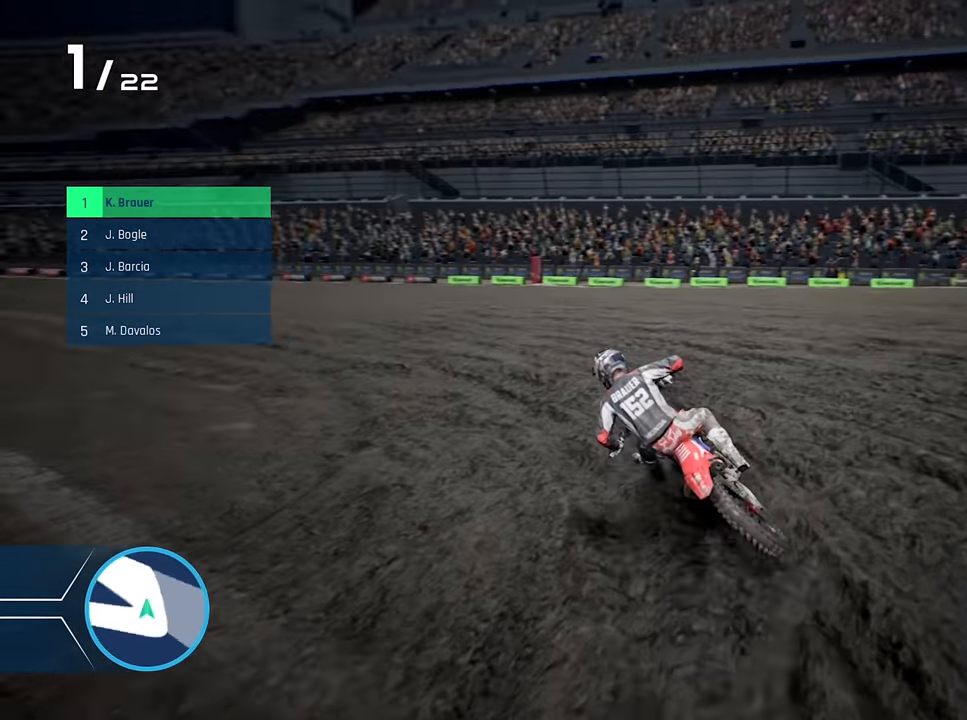
{"buttons": ["R2"], "left_stick": "center", "right_stick": "center", "events": [[33, "R2", "down"], [216, "left_stick", "center"], [316, "left_stick", "left"], [450, "left_stick", "center"]]}